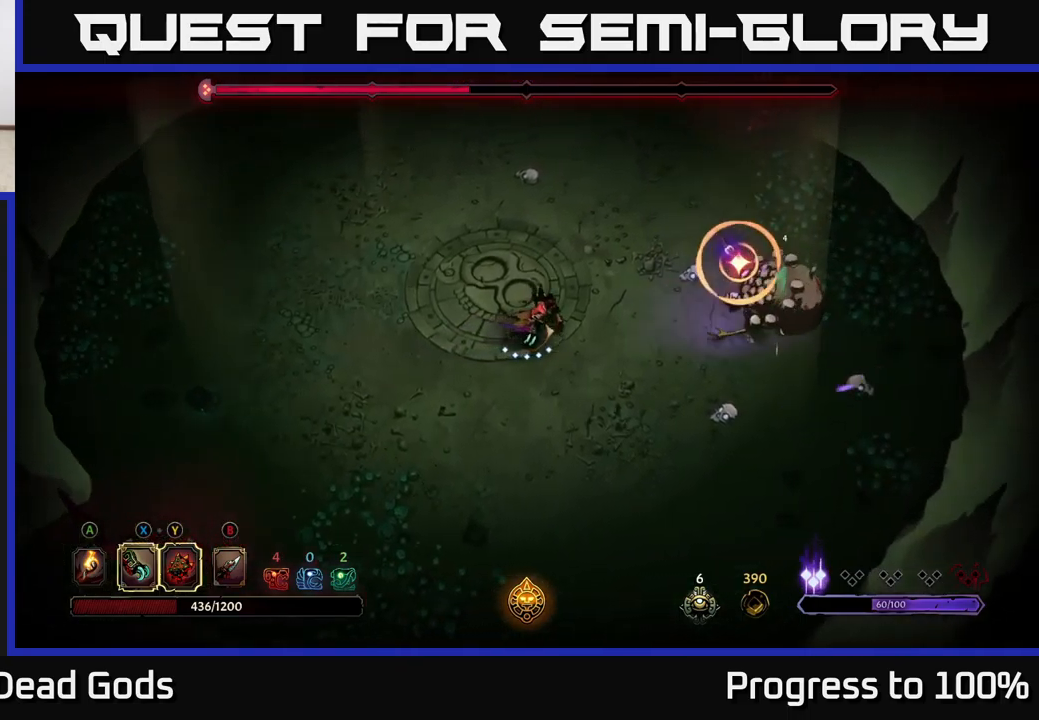
Gameplay with a controller (Xbox layout); each line is a JSON object with the inputs held at the frame after it. "events" lists button and stick changes between this image and that frame as [ms after this image, input, new state], when the widget could be followed in between. Not read: L3.
{"buttons": ["Y"], "left_stick": "down-right", "right_stick": "center", "events": [[117, "Y", "down"]]}
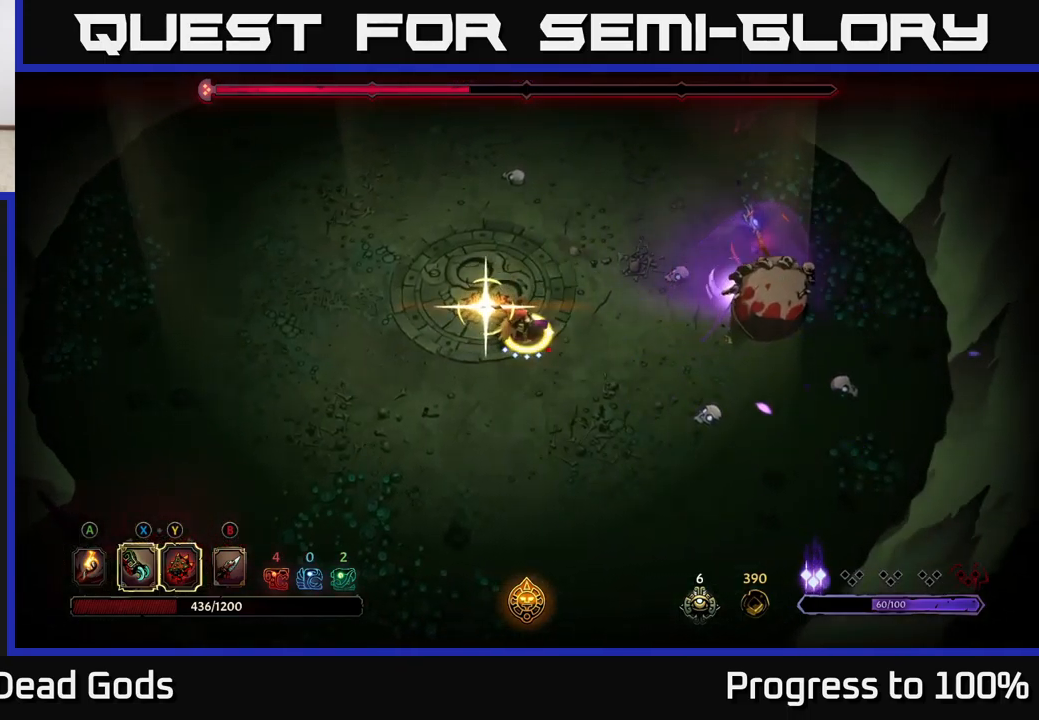
{"buttons": [], "left_stick": "down-right", "right_stick": "center", "events": [[483, "Y", "up"]]}
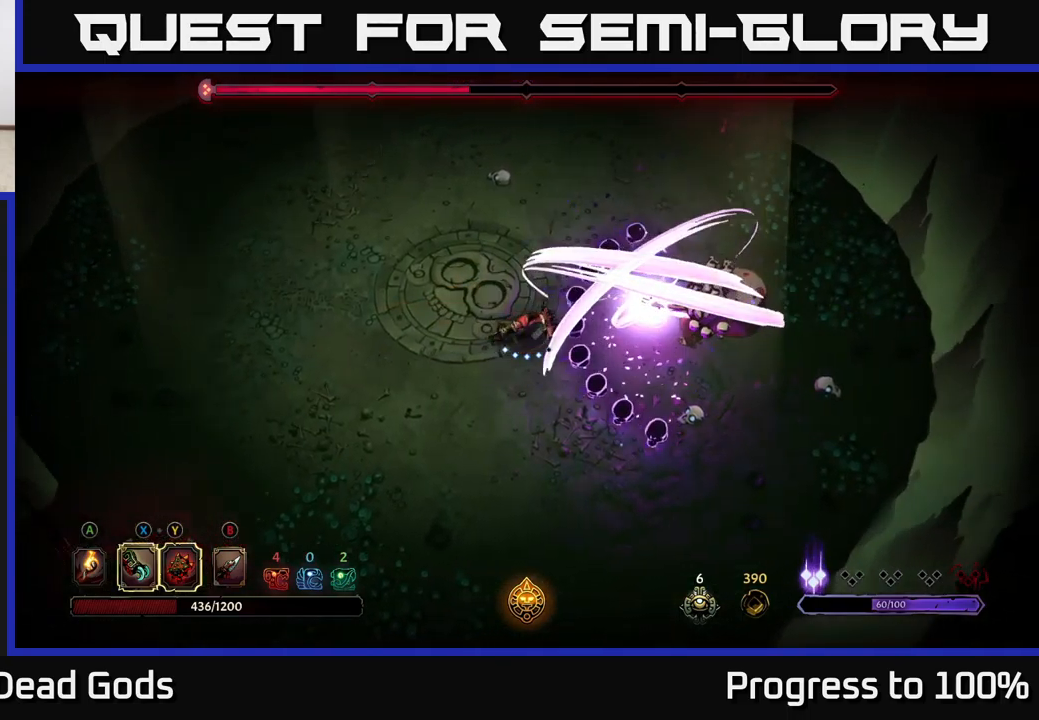
{"buttons": ["R2"], "left_stick": "down-right", "right_stick": "center", "events": [[83, "R2", "down"], [183, "R2", "up"], [467, "R2", "down"]]}
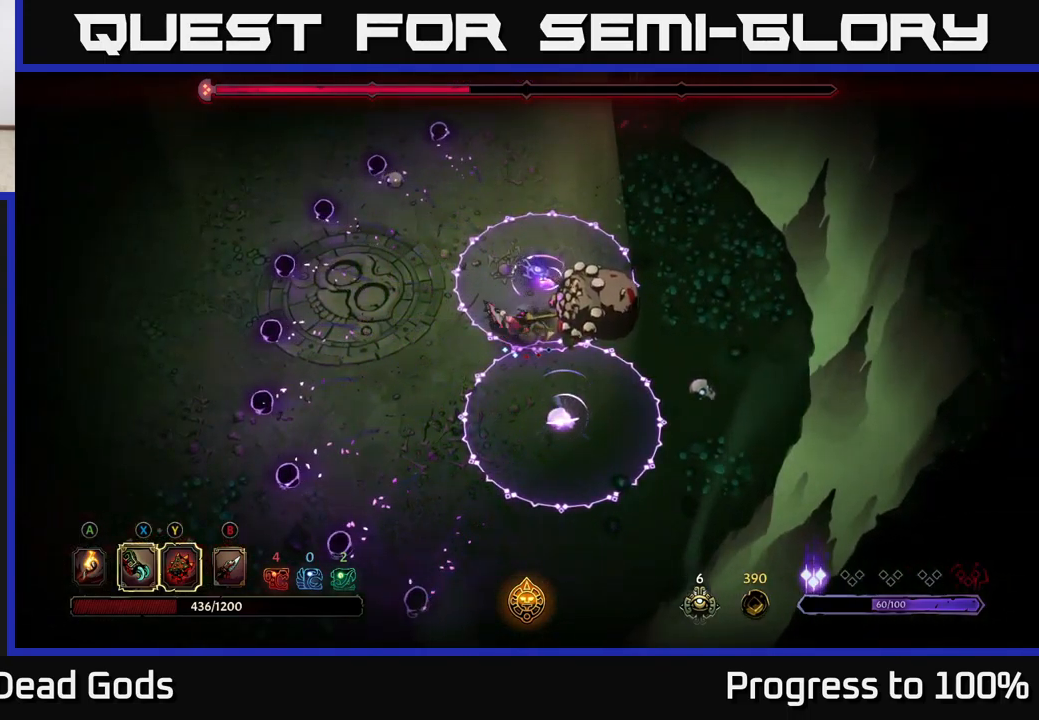
{"buttons": ["R2"], "left_stick": "down-left", "right_stick": "center", "events": [[83, "R2", "up"], [133, "R2", "down"], [233, "R2", "up"], [250, "left_stick", "down-left"], [283, "R2", "down"], [383, "R2", "up"], [450, "R2", "down"]]}
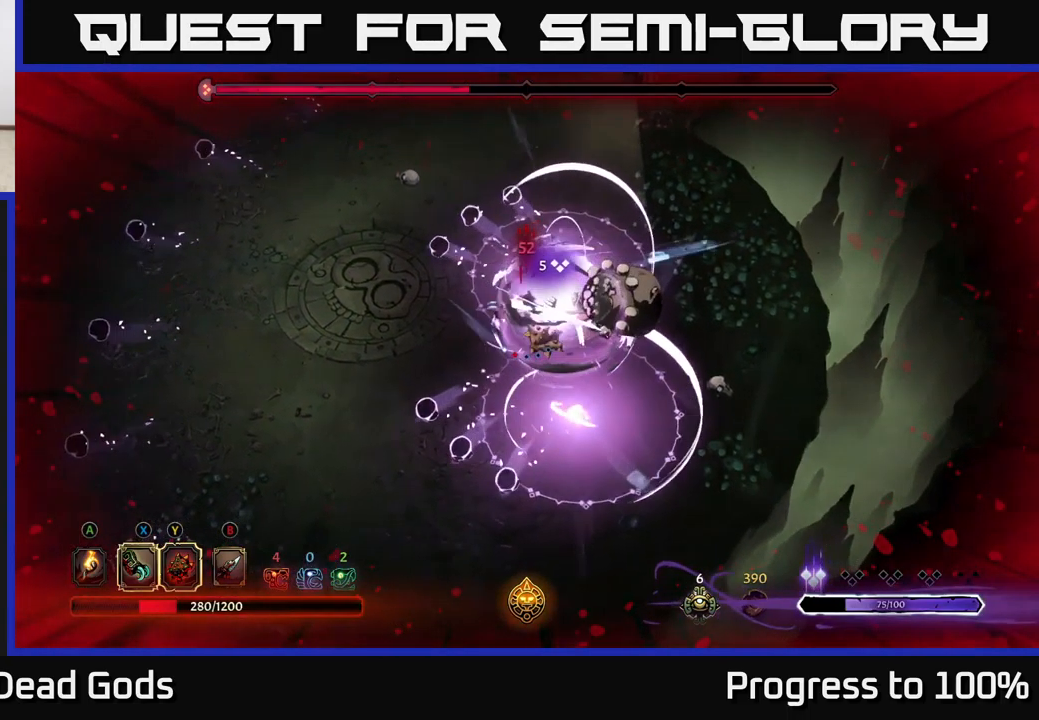
{"buttons": [], "left_stick": "down-left", "right_stick": "center", "events": [[50, "R2", "up"], [100, "R2", "down"], [200, "R2", "up"]]}
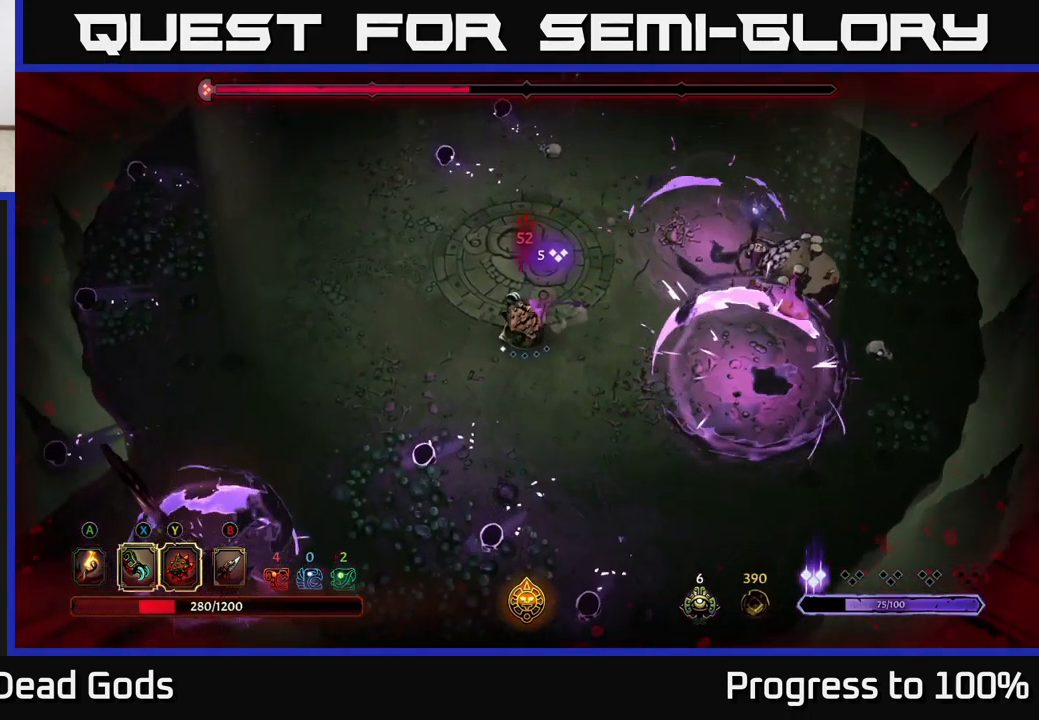
{"buttons": [], "left_stick": "down-right", "right_stick": "center", "events": [[33, "left_stick", "down"], [133, "left_stick", "down-right"]]}
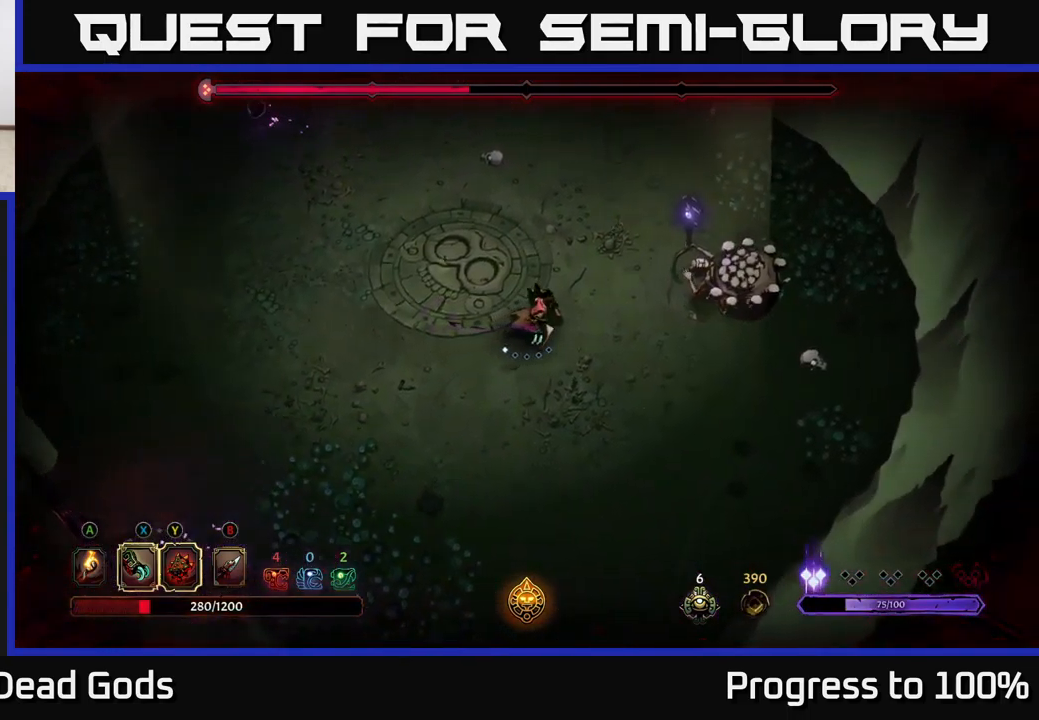
{"buttons": [], "left_stick": "center", "right_stick": "center", "events": [[300, "left_stick", "center"]]}
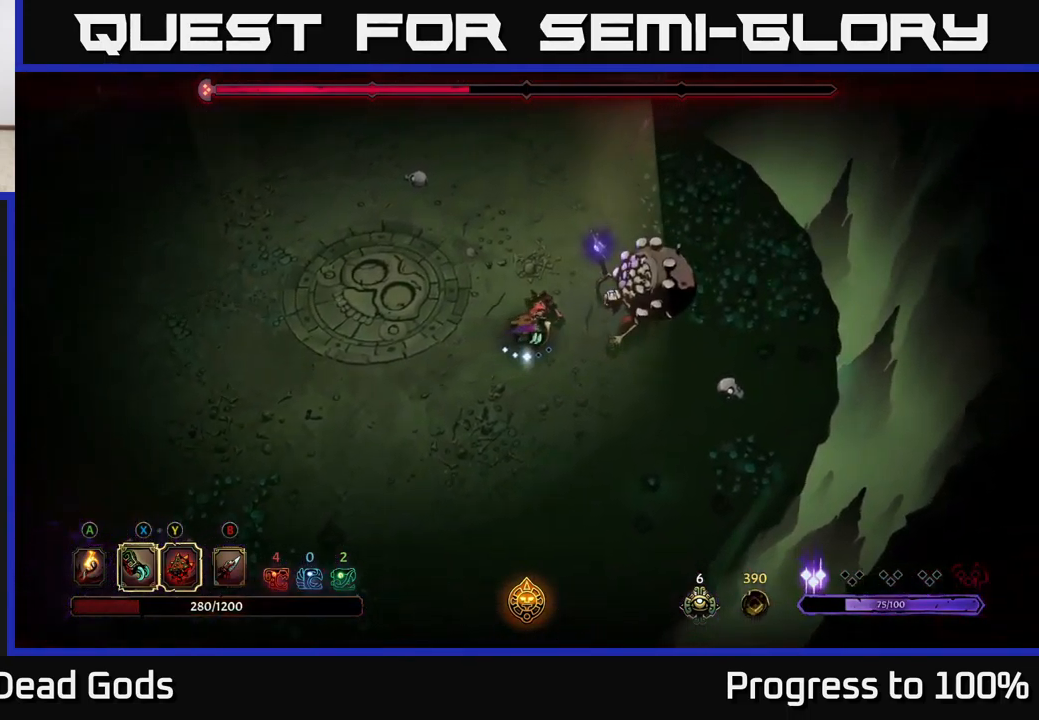
{"buttons": [], "left_stick": "down", "right_stick": "center", "events": [[83, "X", "down"], [183, "X", "up"], [283, "X", "down"], [384, "X", "up"], [467, "left_stick", "down"]]}
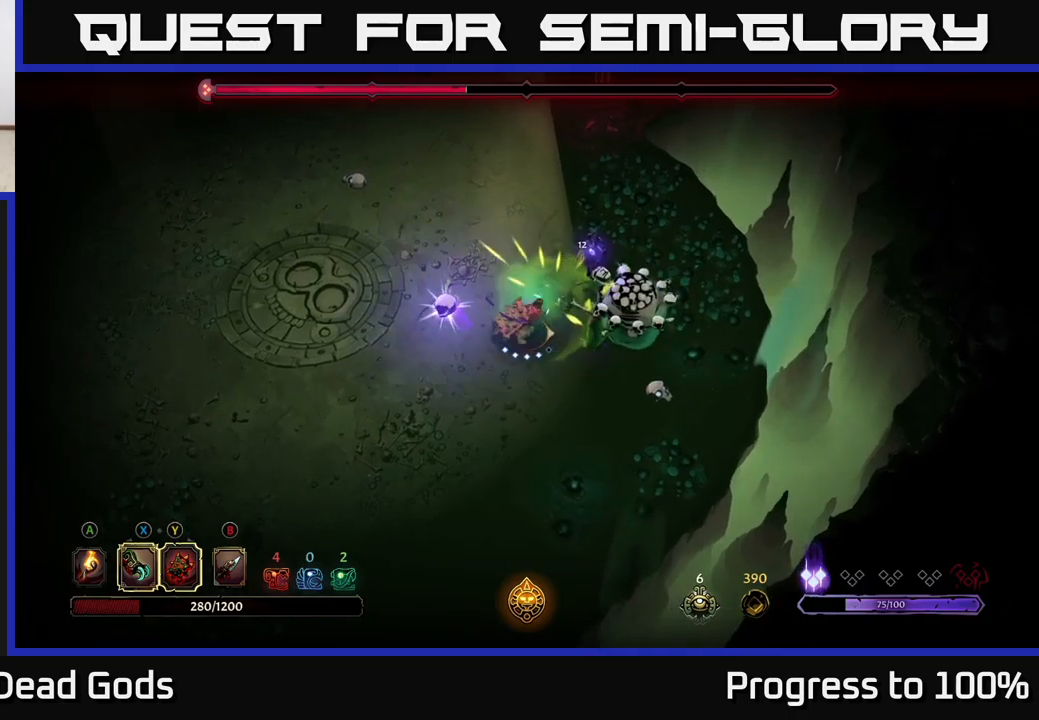
{"buttons": [], "left_stick": "down", "right_stick": "center", "events": [[34, "X", "down"], [167, "X", "up"], [284, "X", "down"], [417, "X", "up"]]}
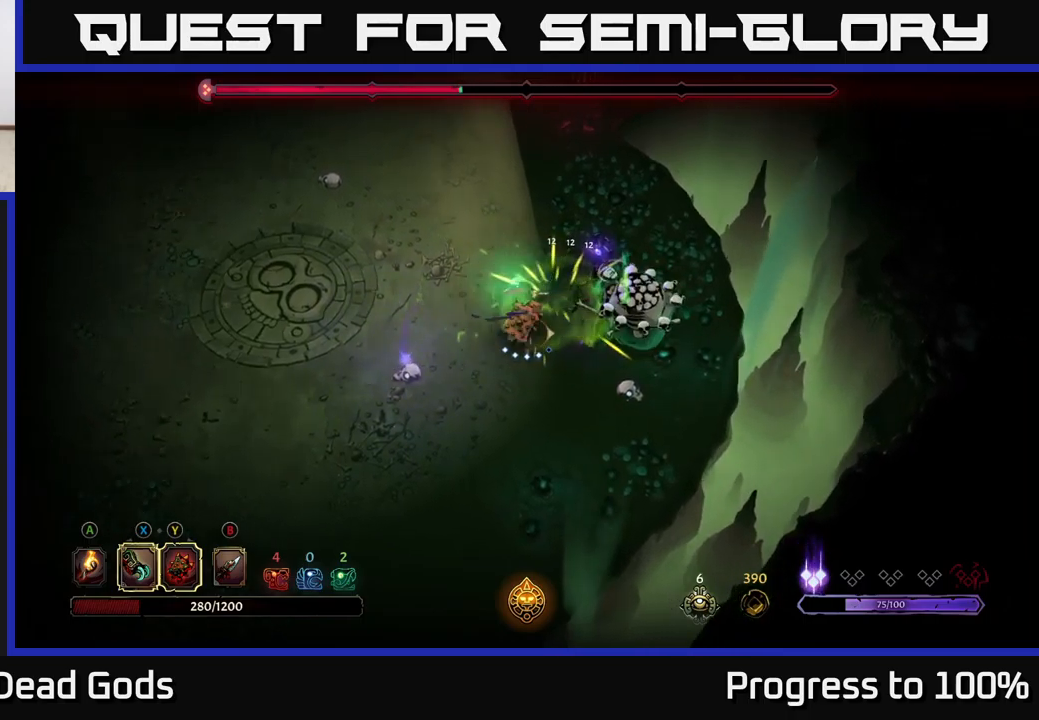
{"buttons": [], "left_stick": "down", "right_stick": "center", "events": [[17, "Y", "down"], [134, "Y", "up"]]}
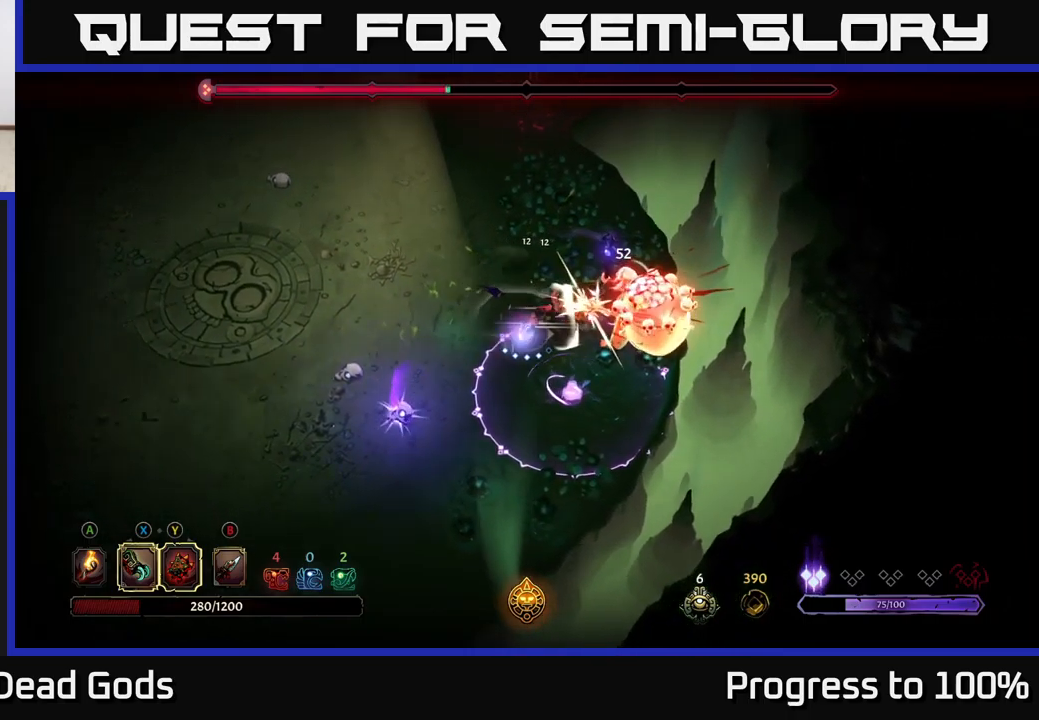
{"buttons": [], "left_stick": "left", "right_stick": "center", "events": [[200, "left_stick", "up-left"], [267, "left_stick", "left"], [300, "R2", "down"], [417, "R2", "up"]]}
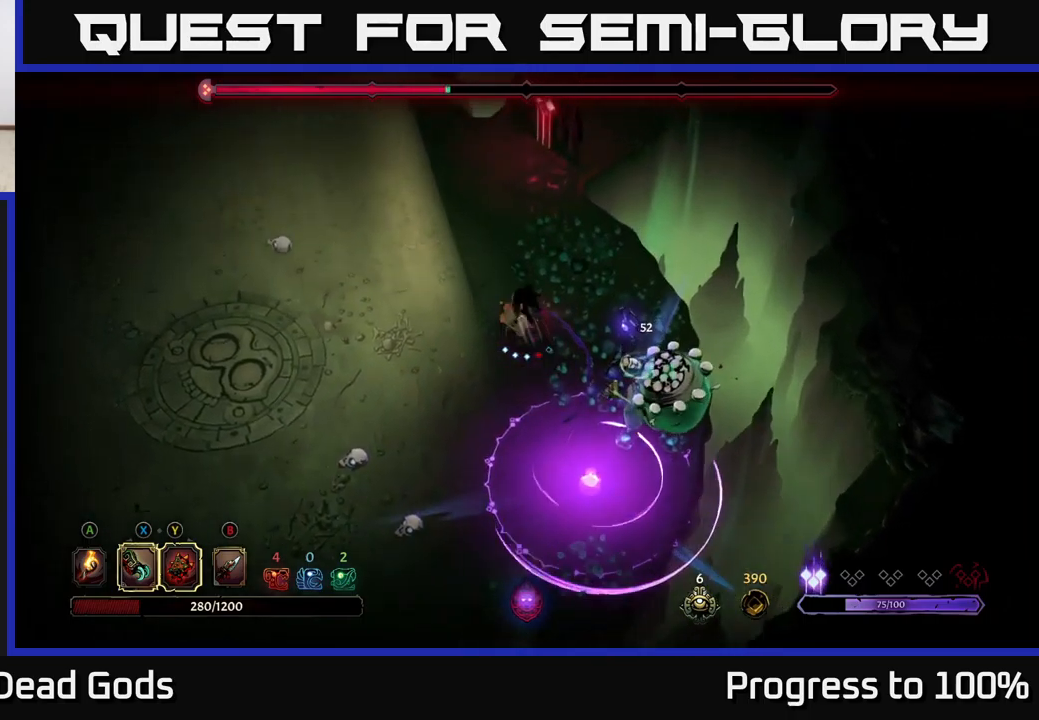
{"buttons": [], "left_stick": "down-left", "right_stick": "center", "events": [[284, "left_stick", "down-left"]]}
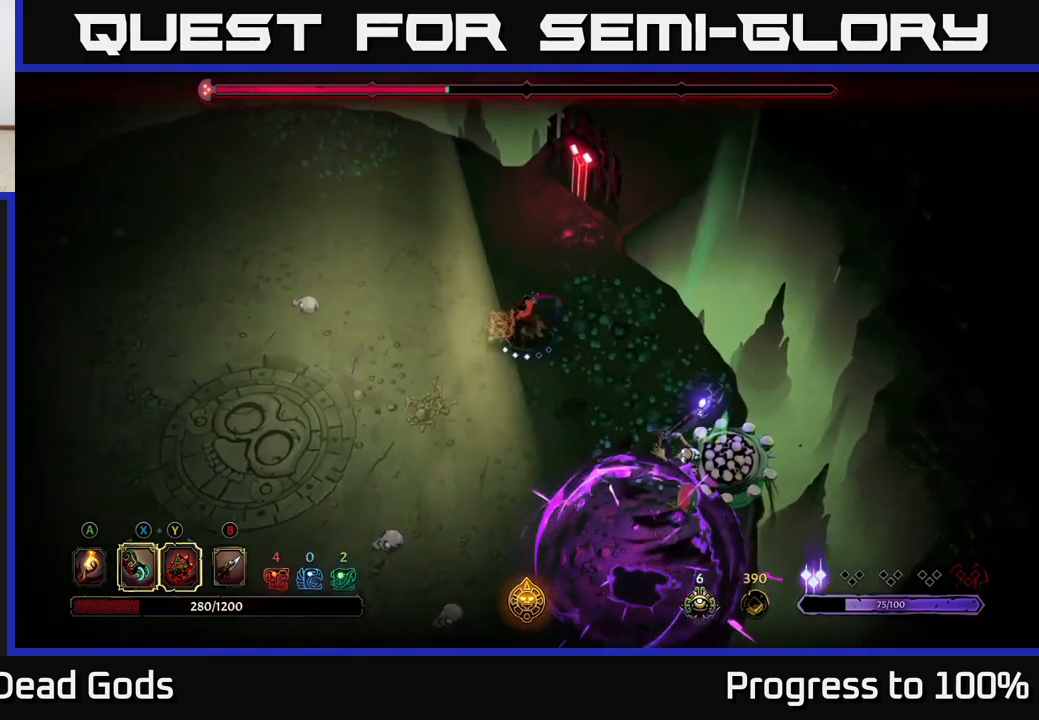
{"buttons": [], "left_stick": "down-left", "right_stick": "center", "events": [[167, "left_stick", "down"], [334, "left_stick", "down-left"]]}
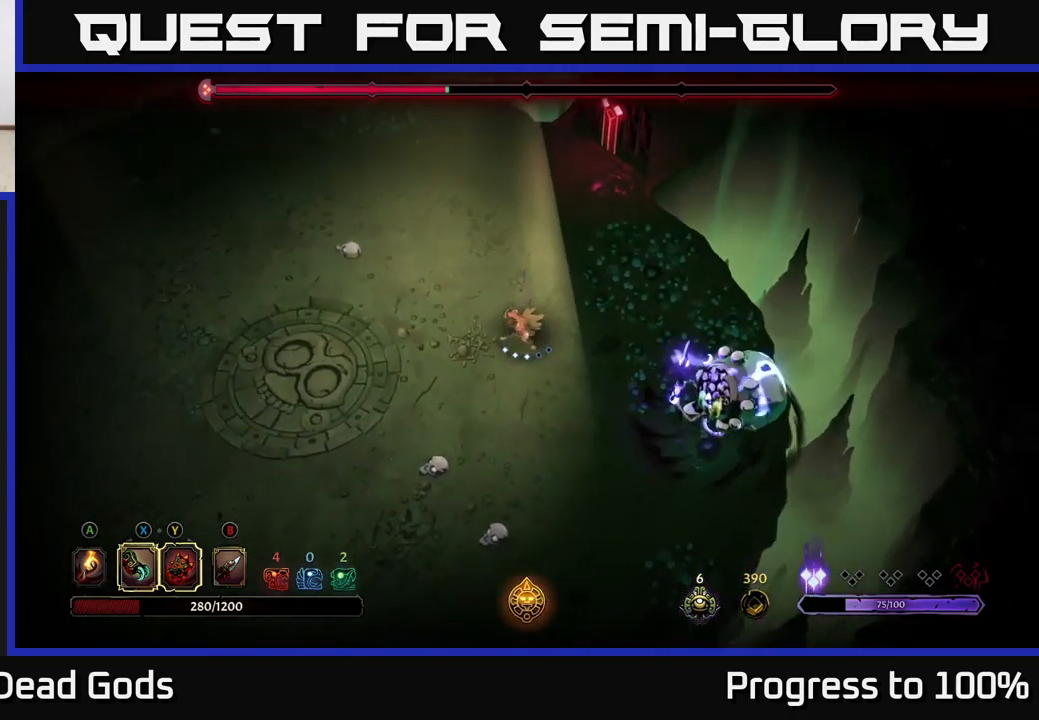
{"buttons": ["B"], "left_stick": "left", "right_stick": "center", "events": [[317, "left_stick", "left"], [367, "B", "down"], [434, "B", "up"], [484, "B", "down"]]}
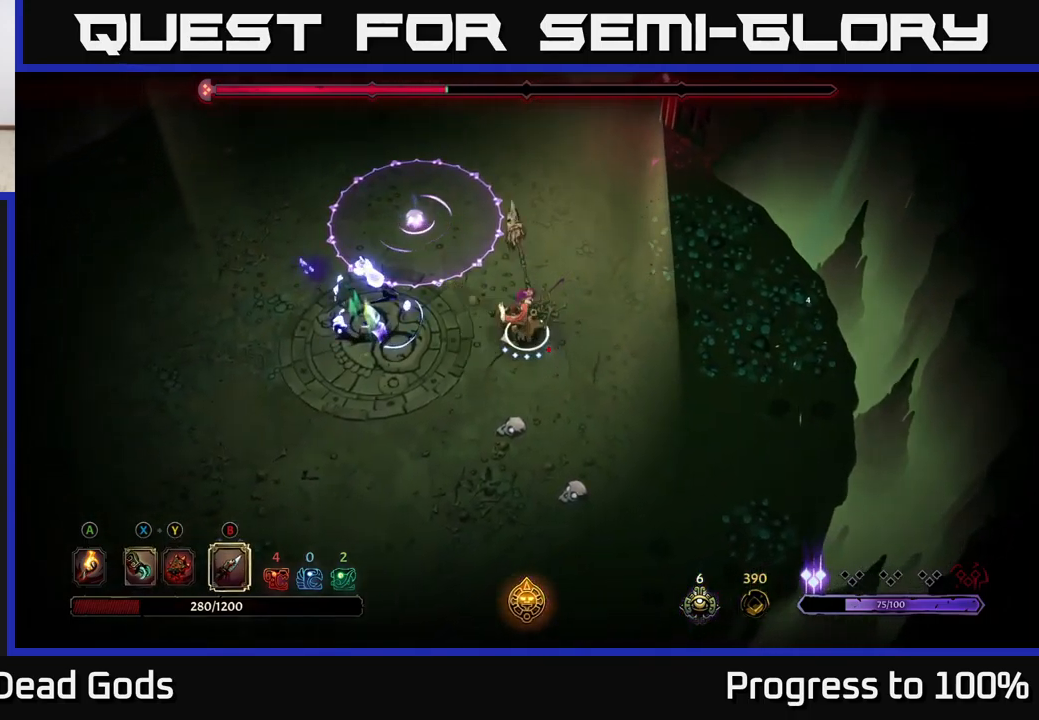
{"buttons": [], "left_stick": "left", "right_stick": "center", "events": [[67, "B", "up"]]}
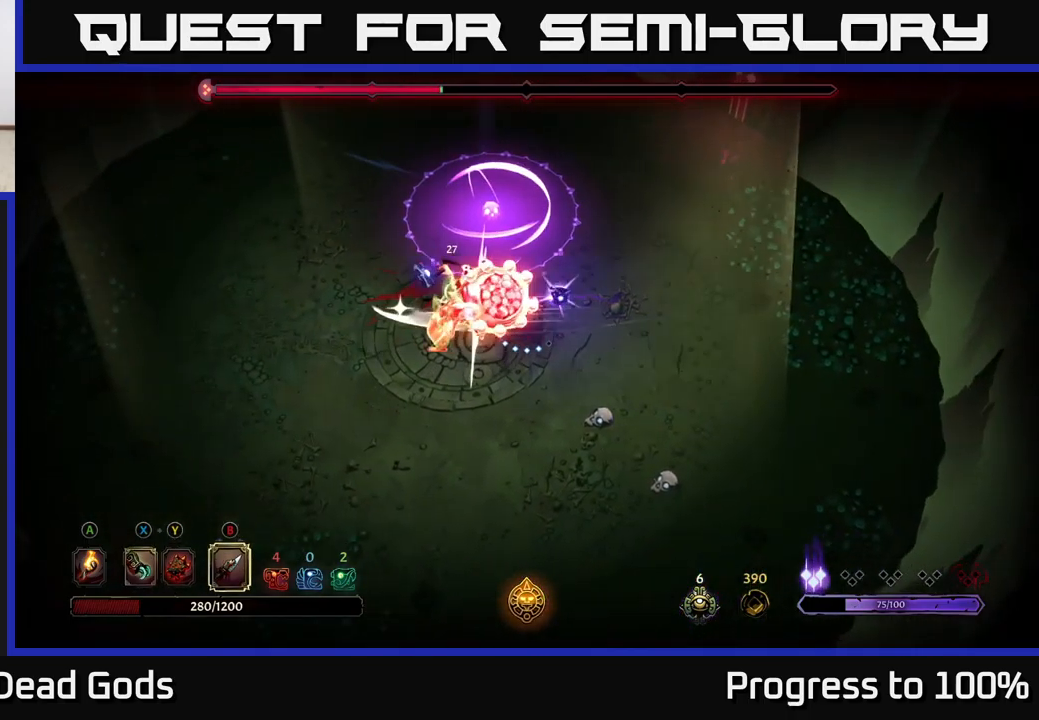
{"buttons": [], "left_stick": "left", "right_stick": "center", "events": [[50, "B", "down"], [150, "B", "up"]]}
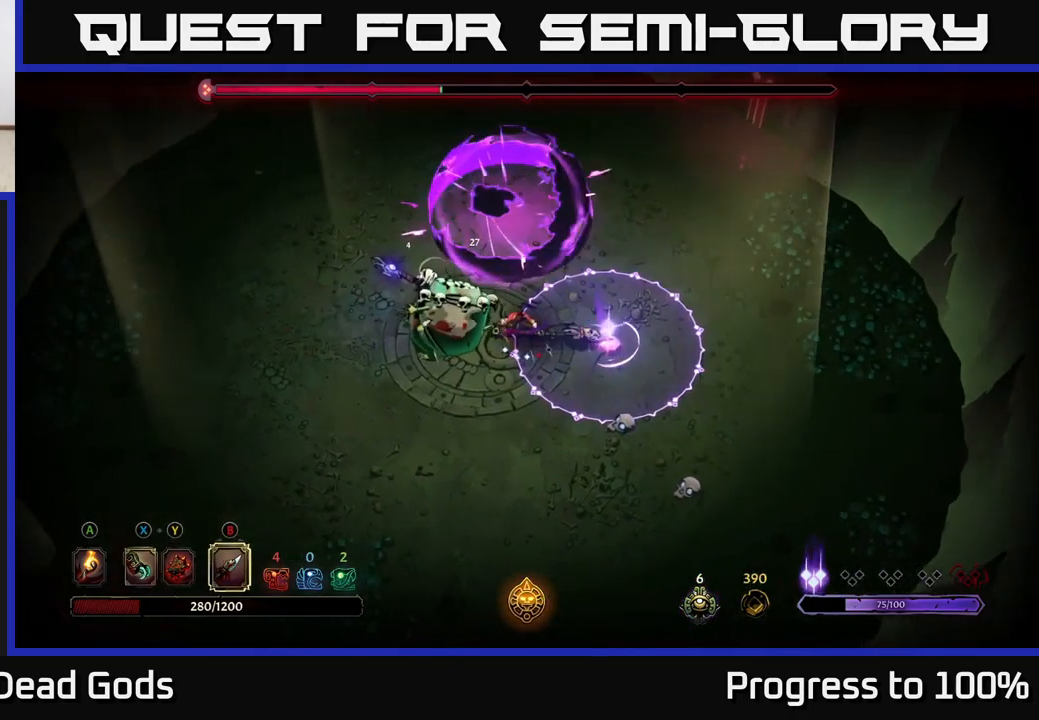
{"buttons": [], "left_stick": "down-left", "right_stick": "center", "events": [[84, "left_stick", "center"], [250, "left_stick", "down-left"], [284, "B", "down"], [367, "B", "up"]]}
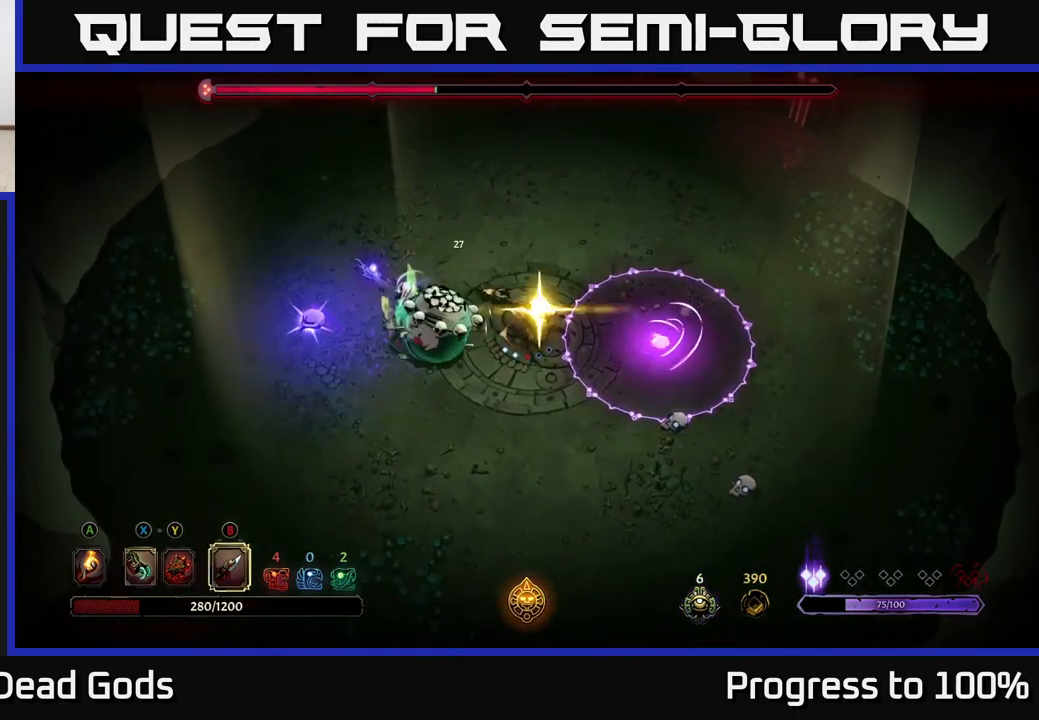
{"buttons": [], "left_stick": "center", "right_stick": "center", "events": [[250, "left_stick", "center"]]}
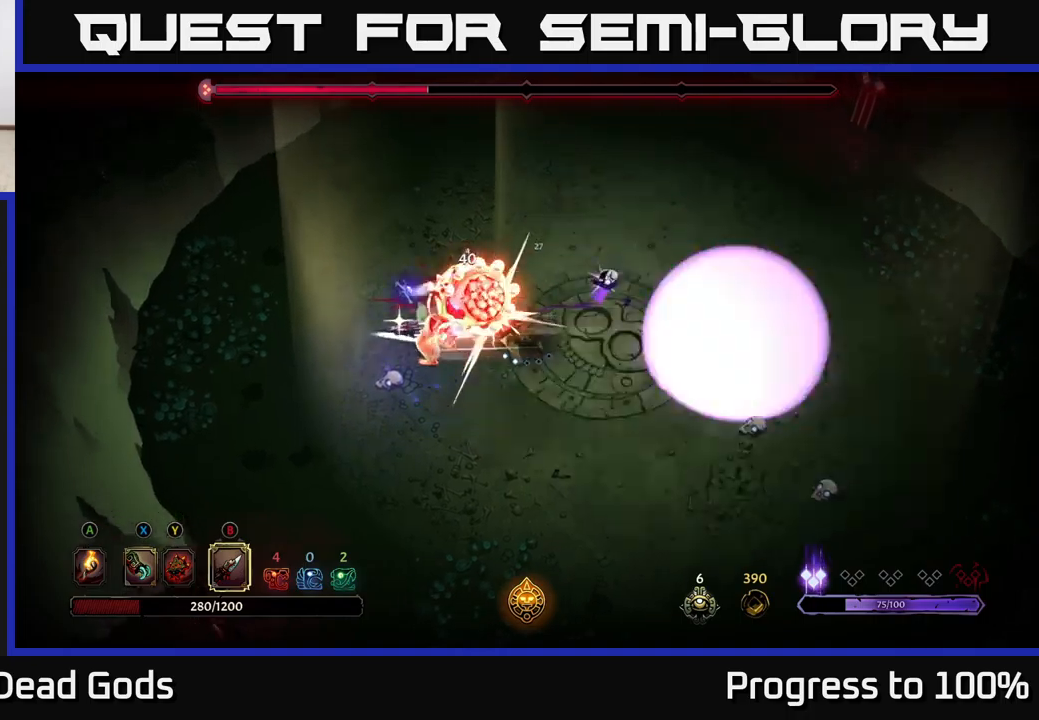
{"buttons": ["X"], "left_stick": "center", "right_stick": "center", "events": [[466, "X", "down"]]}
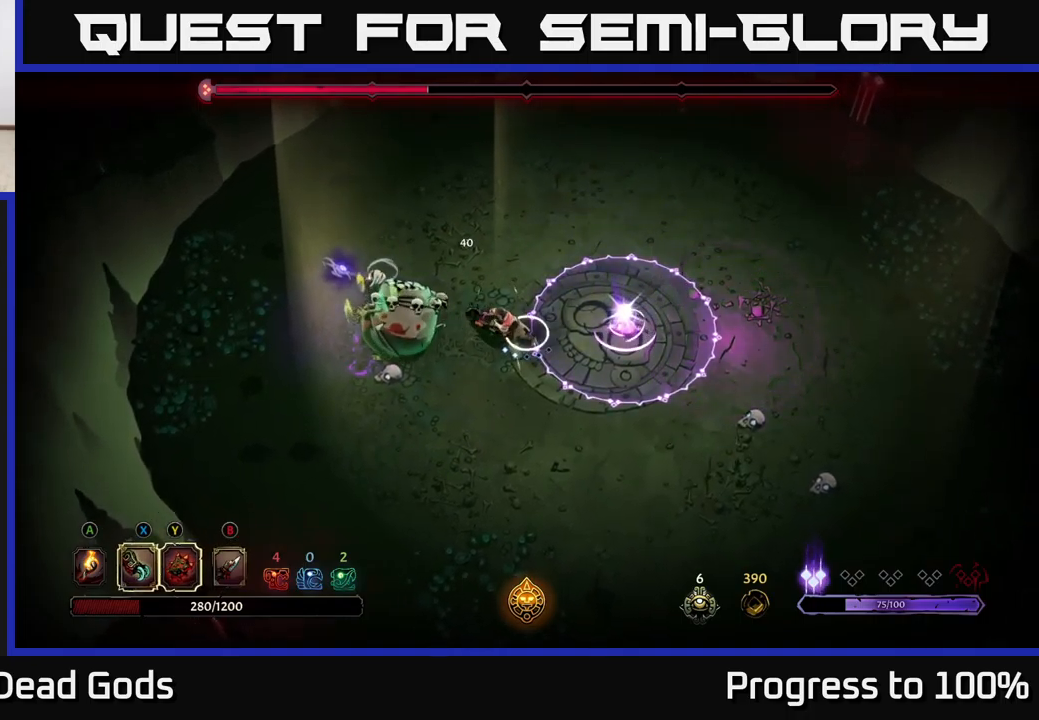
{"buttons": ["X"], "left_stick": "center", "right_stick": "center", "events": [[50, "X", "up"], [150, "X", "down"], [166, "left_stick", "left"], [200, "X", "up"], [400, "left_stick", "center"], [416, "X", "down"]]}
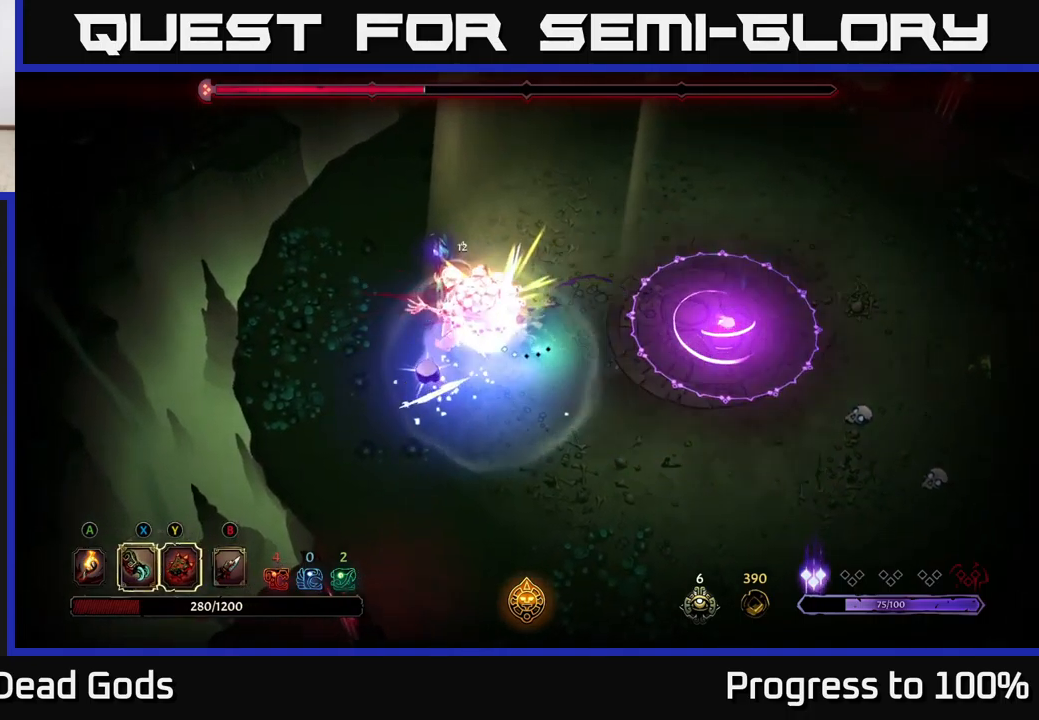
{"buttons": [], "left_stick": "down-left", "right_stick": "center", "events": [[33, "X", "up"], [66, "left_stick", "down-left"], [133, "X", "down"], [250, "X", "up"], [366, "X", "down"], [500, "X", "up"]]}
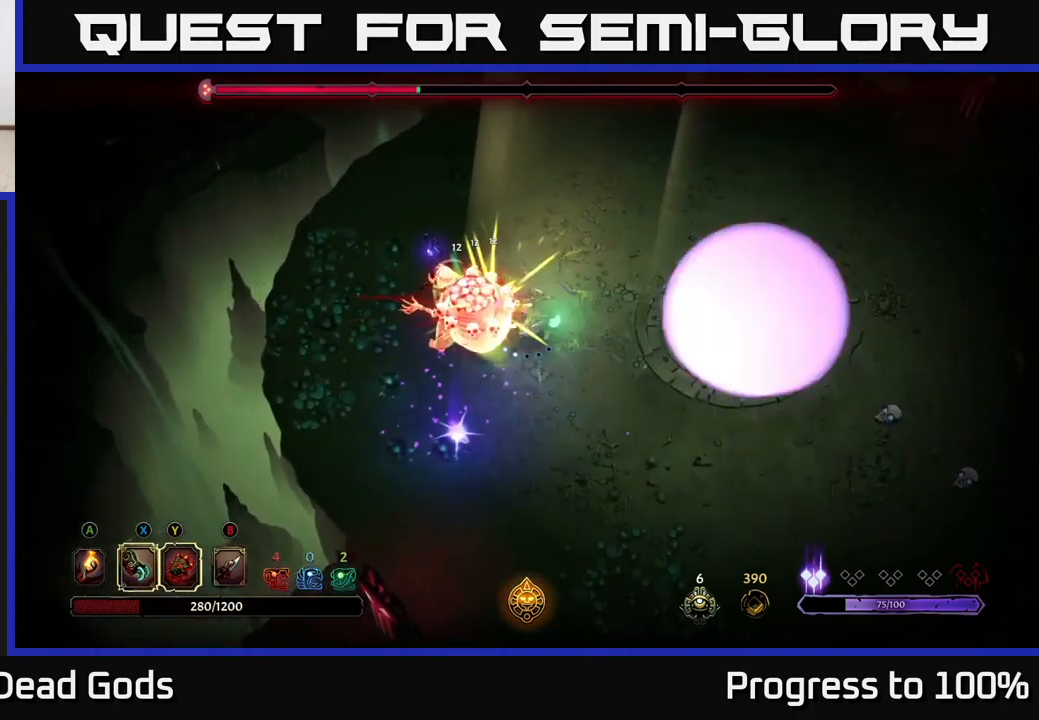
{"buttons": [], "left_stick": "center", "right_stick": "center", "events": [[83, "Y", "down"], [183, "Y", "up"], [466, "left_stick", "center"]]}
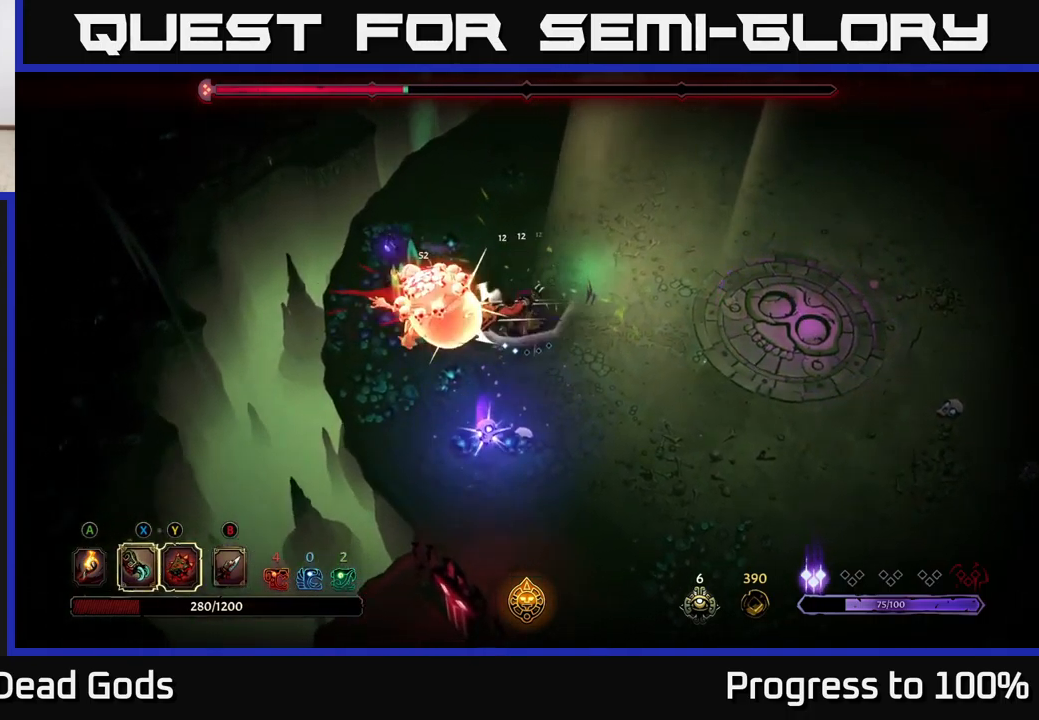
{"buttons": [], "left_stick": "down", "right_stick": "center", "events": [[316, "left_stick", "down"]]}
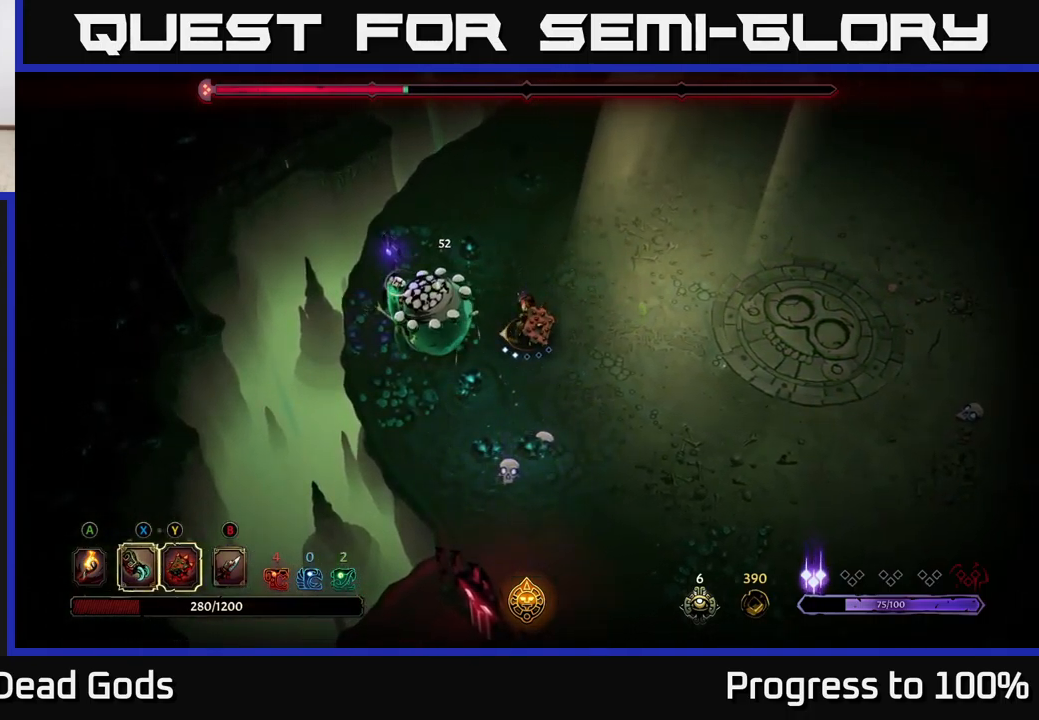
{"buttons": [], "left_stick": "down", "right_stick": "center", "events": []}
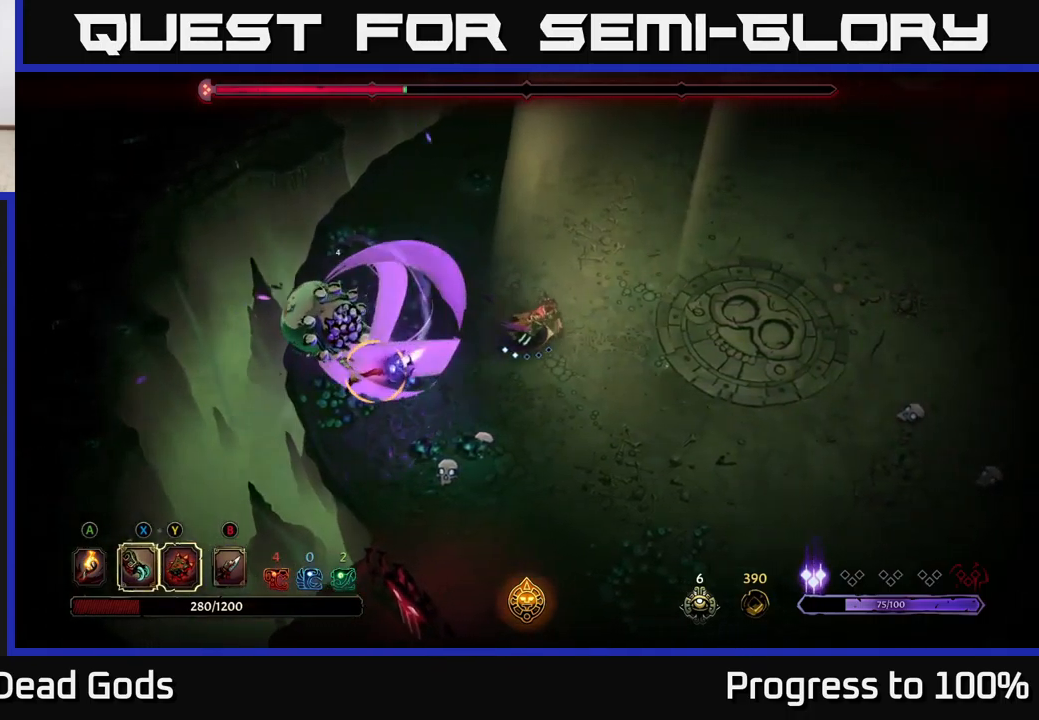
{"buttons": [], "left_stick": "down", "right_stick": "center", "events": []}
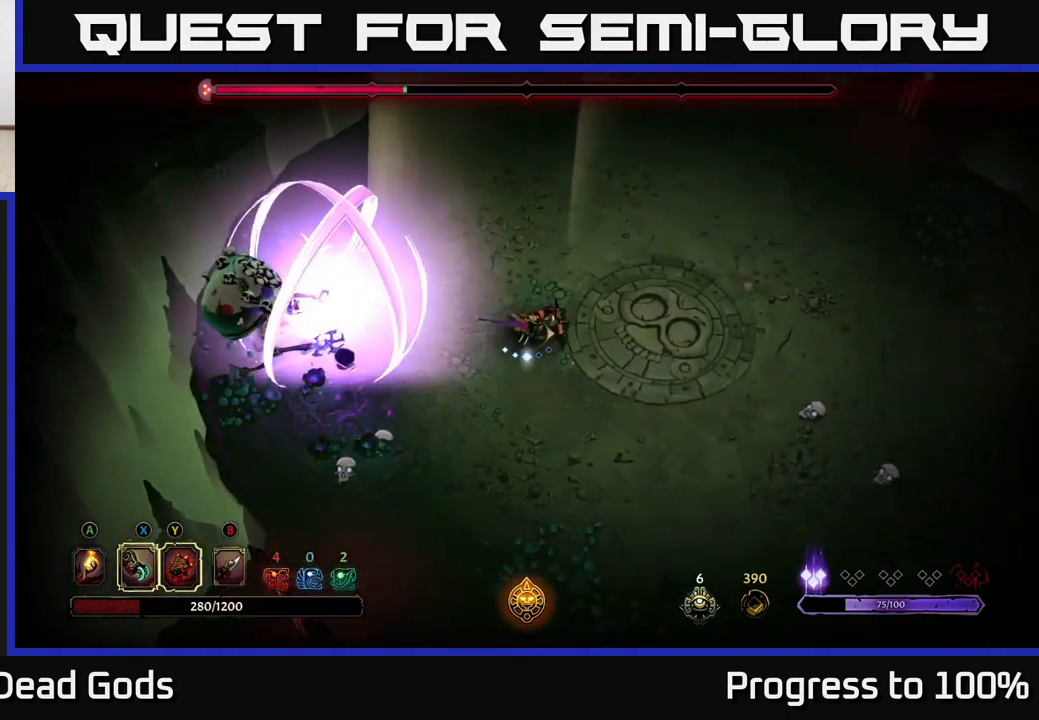
{"buttons": [], "left_stick": "center", "right_stick": "center", "events": [[100, "left_stick", "down-right"], [366, "left_stick", "center"]]}
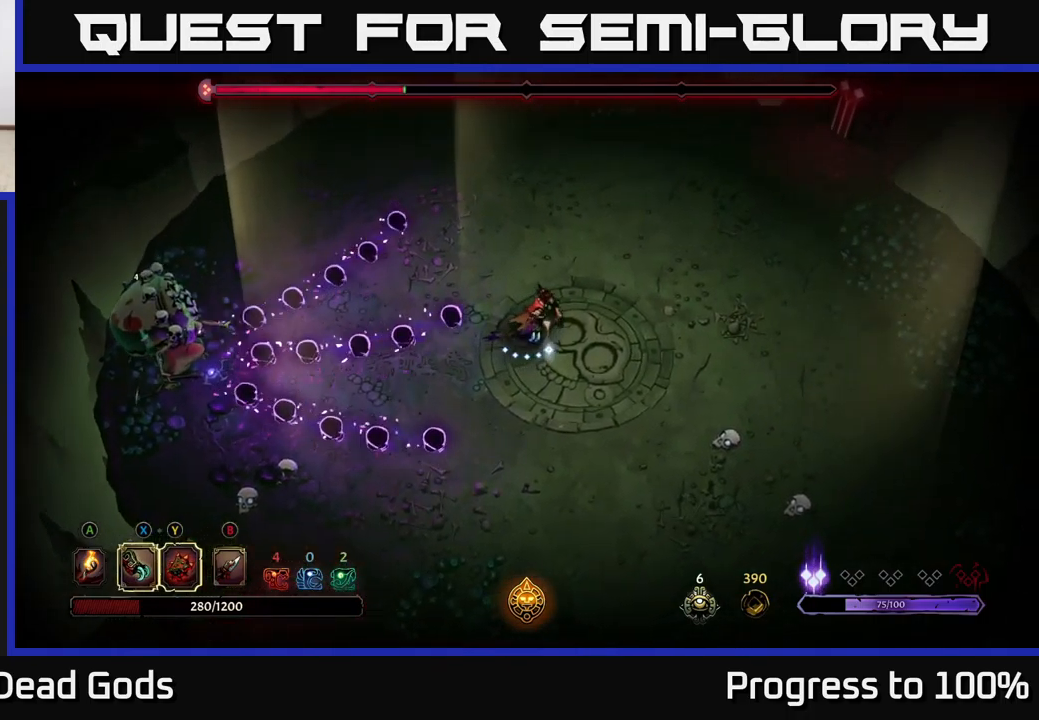
{"buttons": ["R2"], "left_stick": "left", "right_stick": "center", "events": [[50, "left_stick", "left"], [66, "R2", "down"]]}
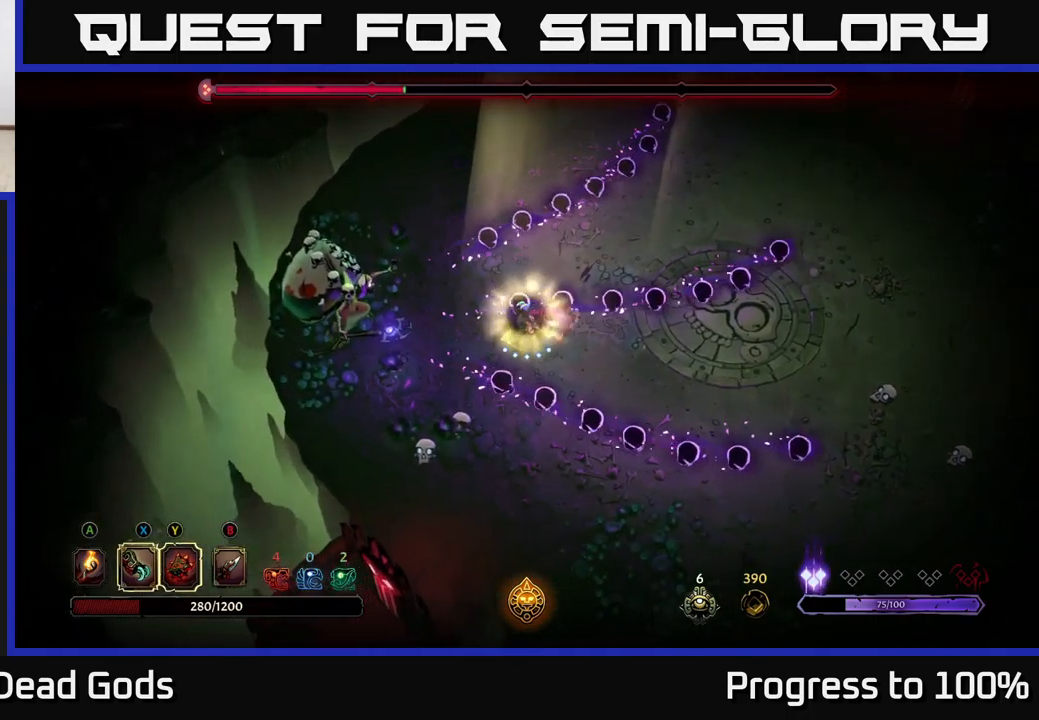
{"buttons": ["Y"], "left_stick": "left", "right_stick": "center", "events": [[50, "left_stick", "down-left"], [150, "R2", "up"], [166, "left_stick", "left"], [250, "Y", "down"]]}